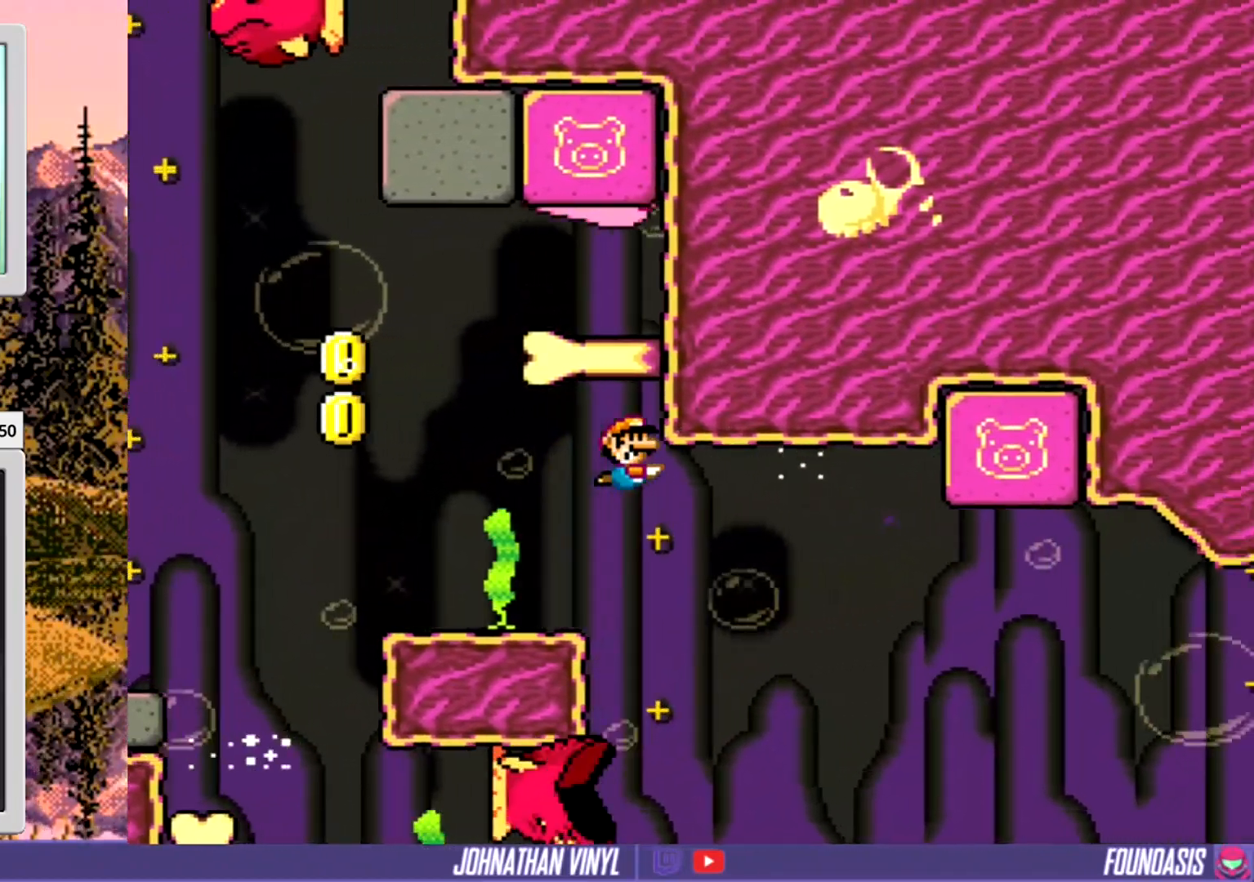
Gameplay with a controller (Nintendo layout); each line is a JSON object with the inputs held at the frame after it. "events" lists button and stick changes between this image and that frame as [ms after this image, input, new state], when the widget could be followed in between. Not read: L3 R3.
{"buttons": ["DPAD_RIGHT"], "events": []}
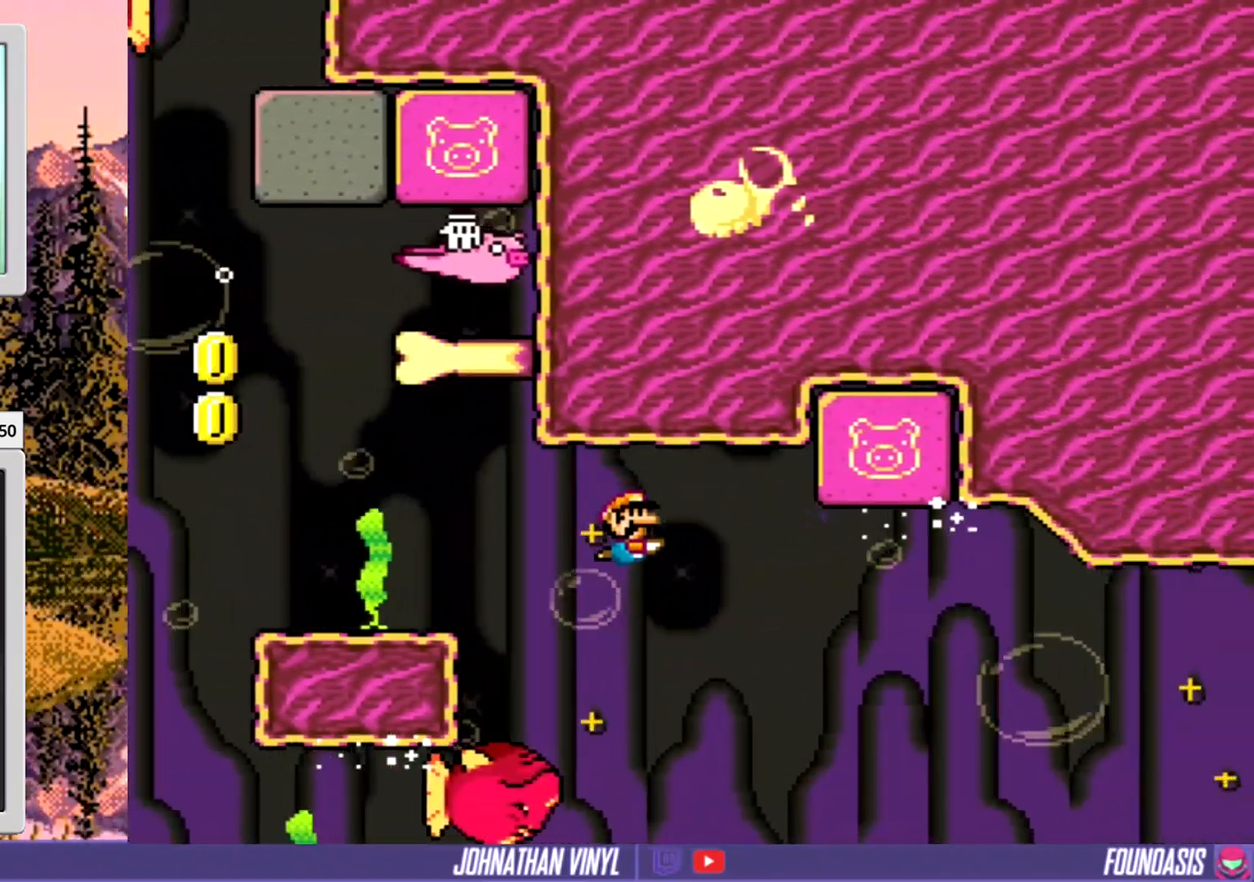
{"buttons": ["DPAD_RIGHT"], "events": []}
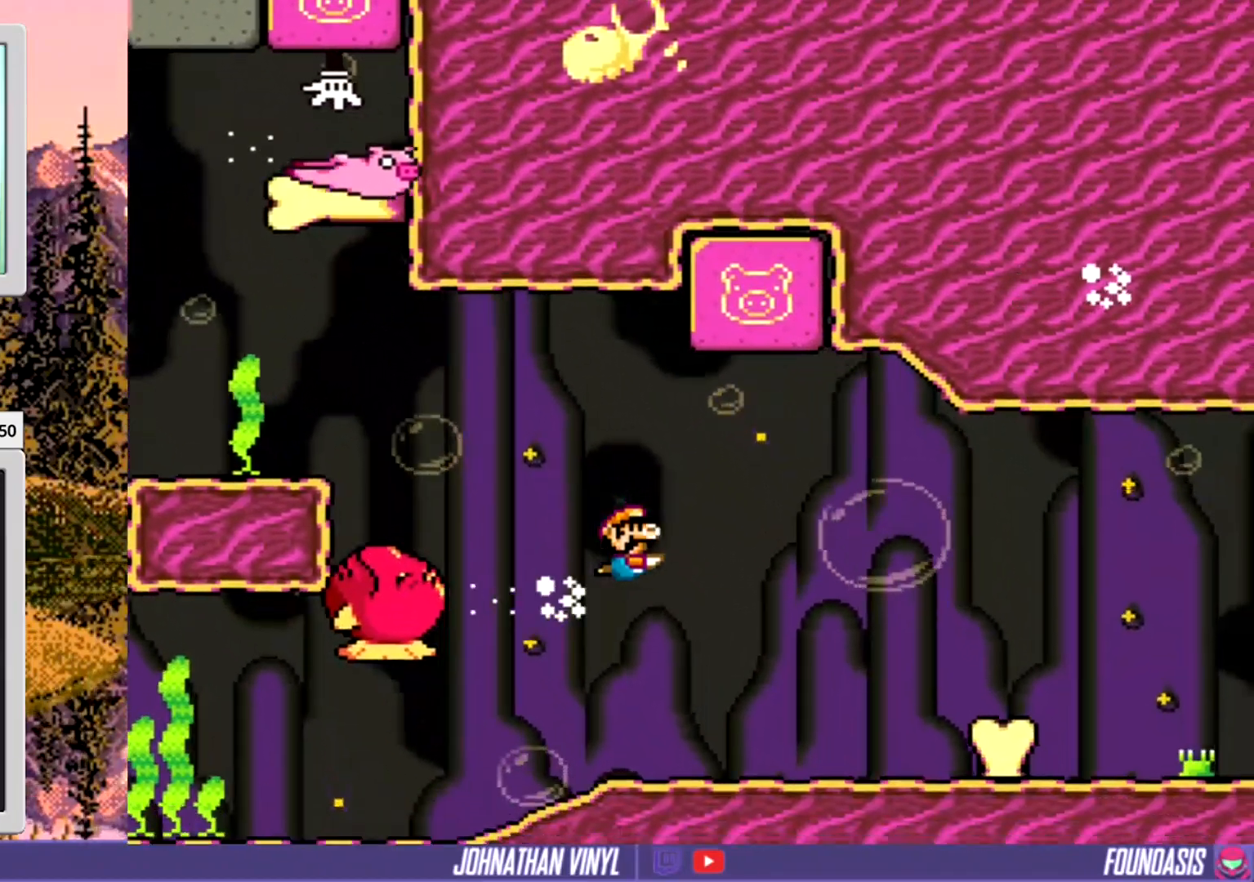
{"buttons": ["B", "DPAD_RIGHT"], "events": [[200, "B", "down"], [367, "B", "up"], [500, "B", "down"]]}
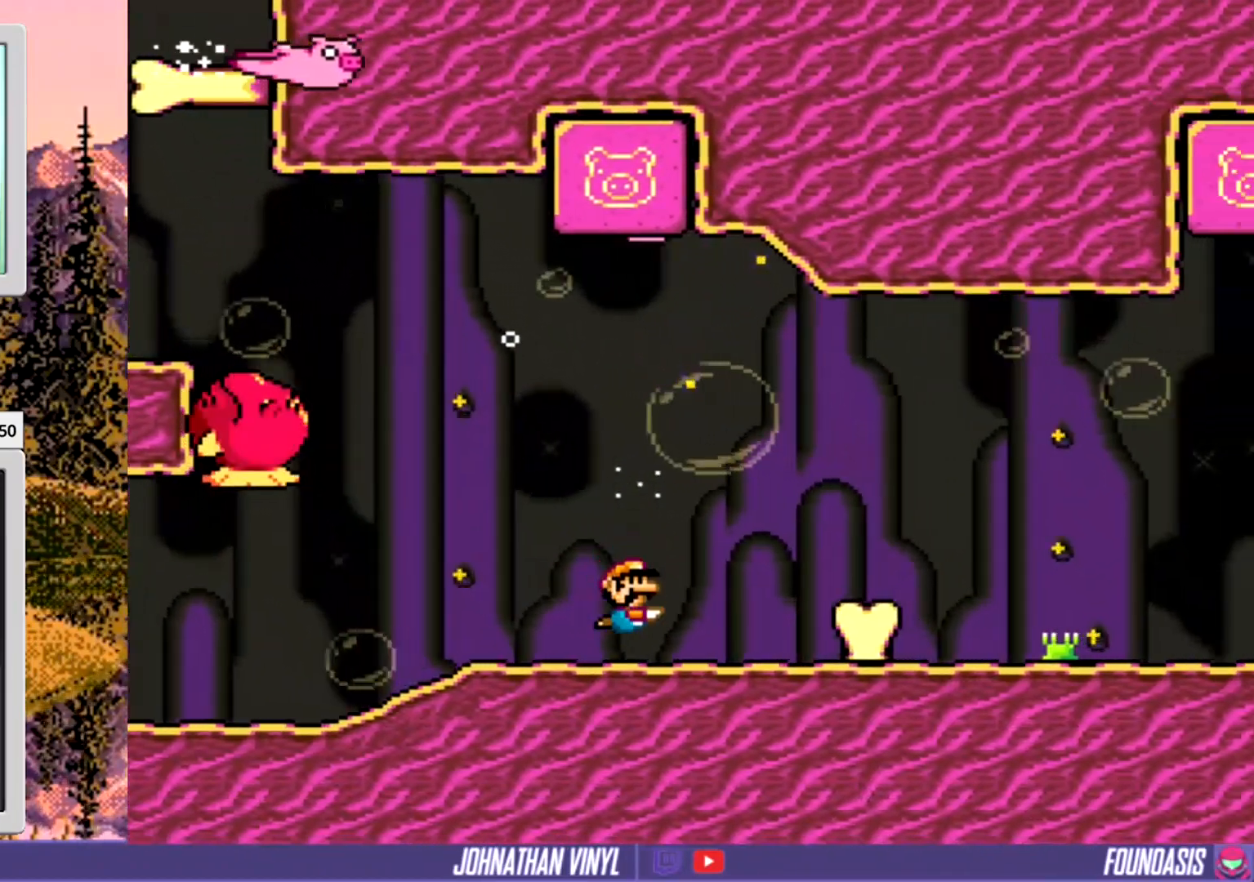
{"buttons": ["DPAD_RIGHT"], "events": [[200, "B", "up"]]}
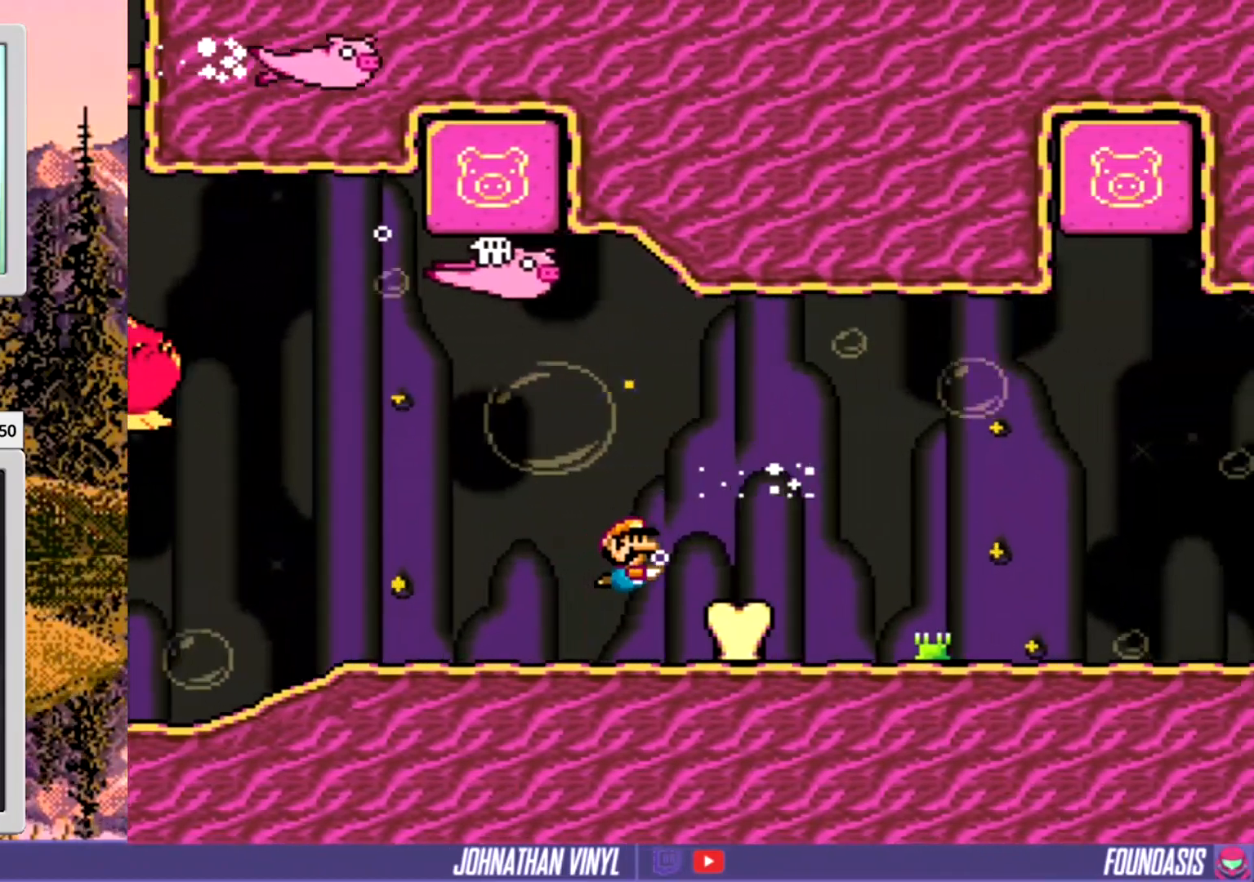
{"buttons": ["DPAD_RIGHT"], "events": [[300, "B", "down"], [400, "B", "up"]]}
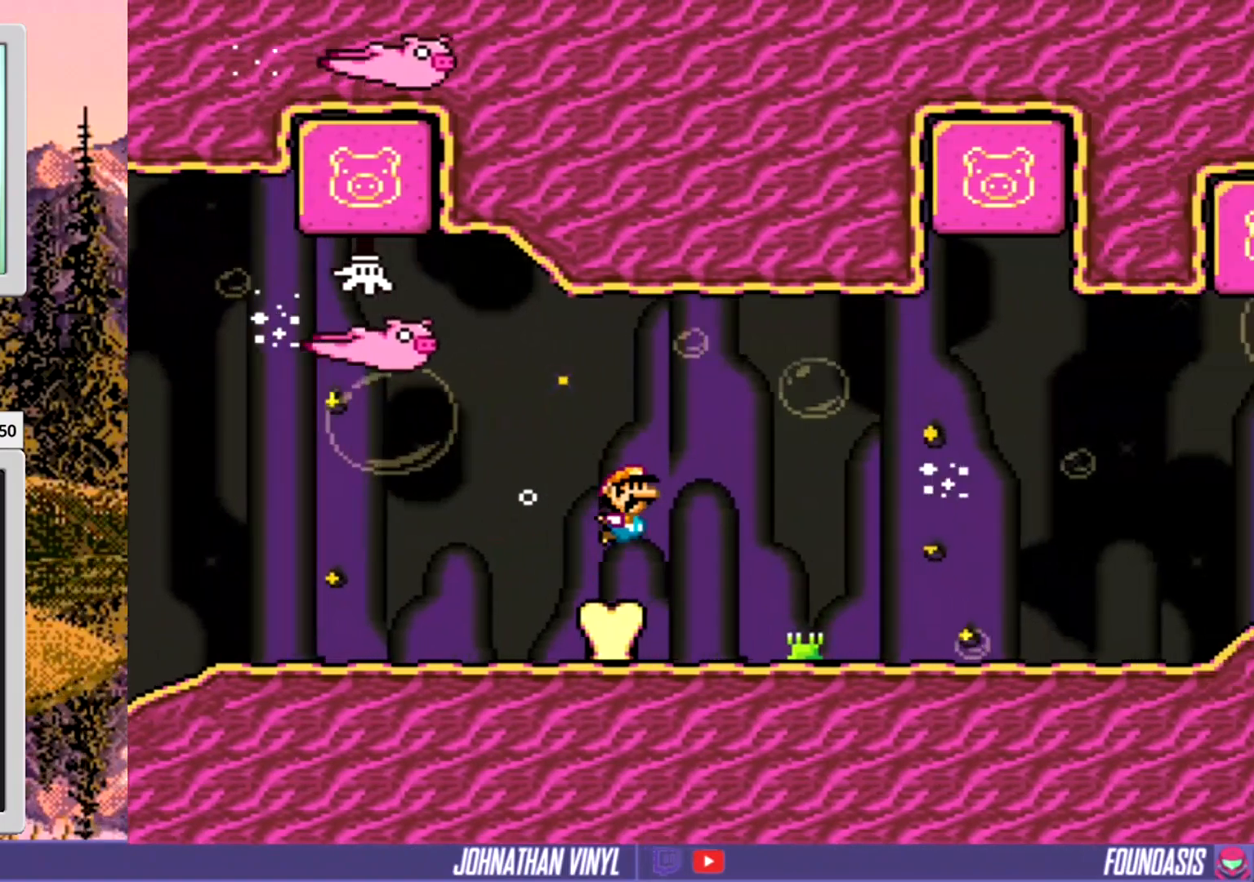
{"buttons": ["DPAD_RIGHT"], "events": []}
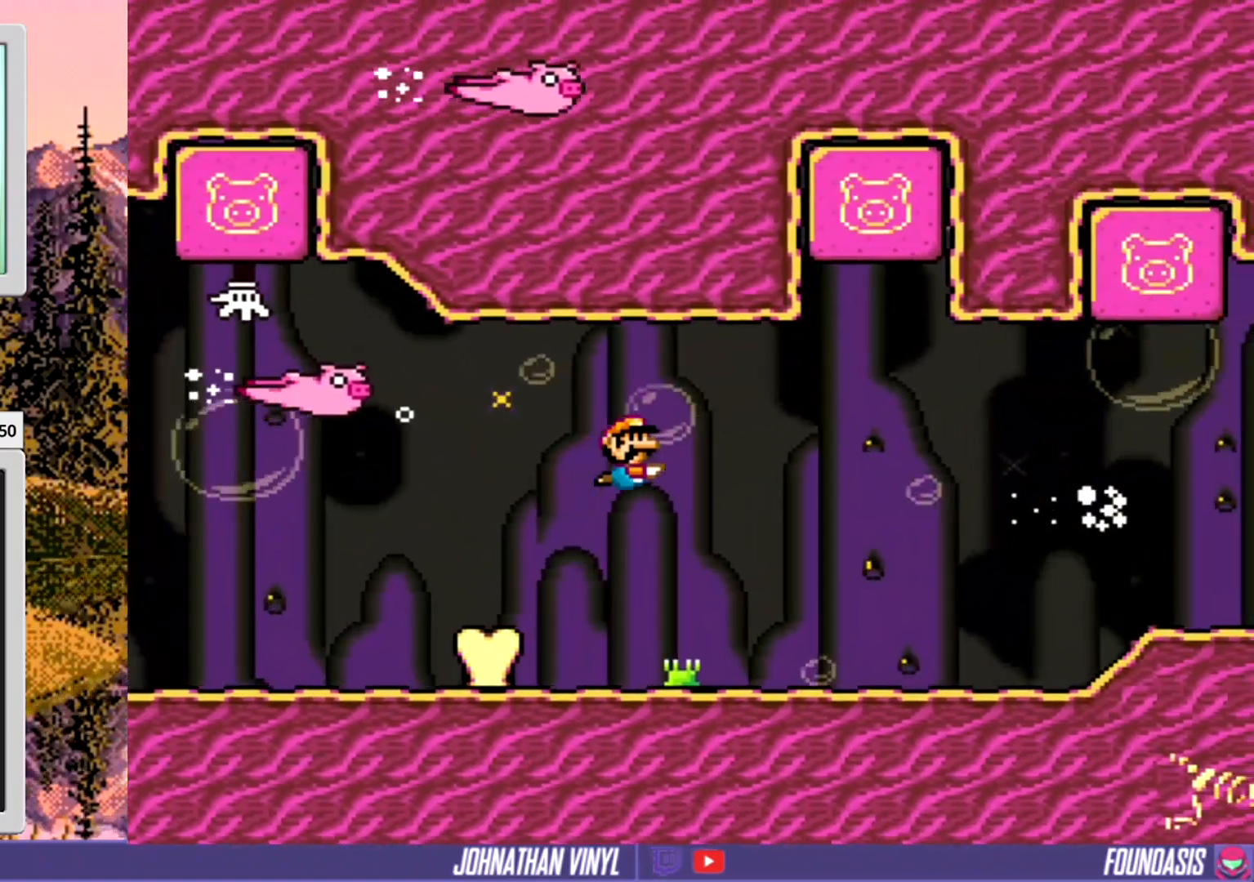
{"buttons": ["DPAD_RIGHT"], "events": []}
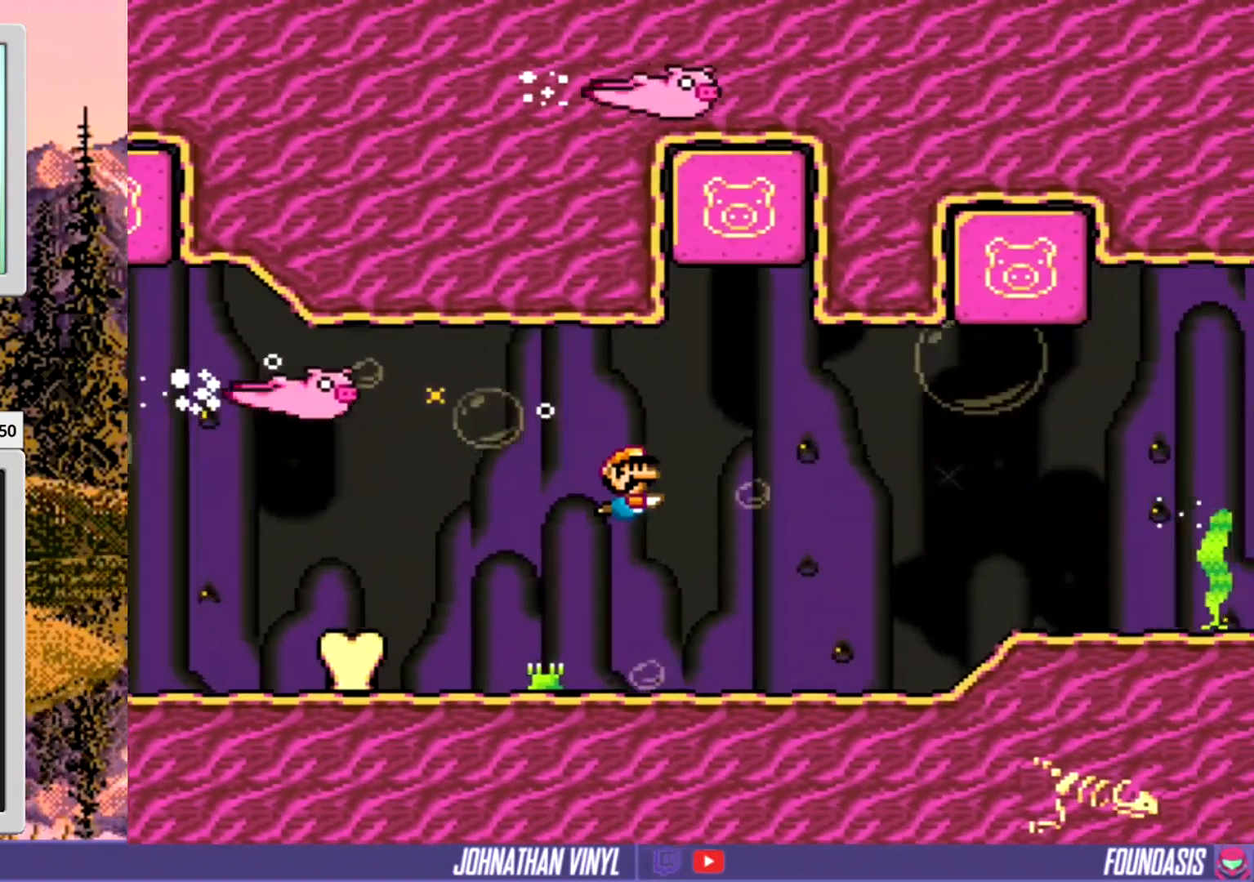
{"buttons": ["DPAD_RIGHT"], "events": []}
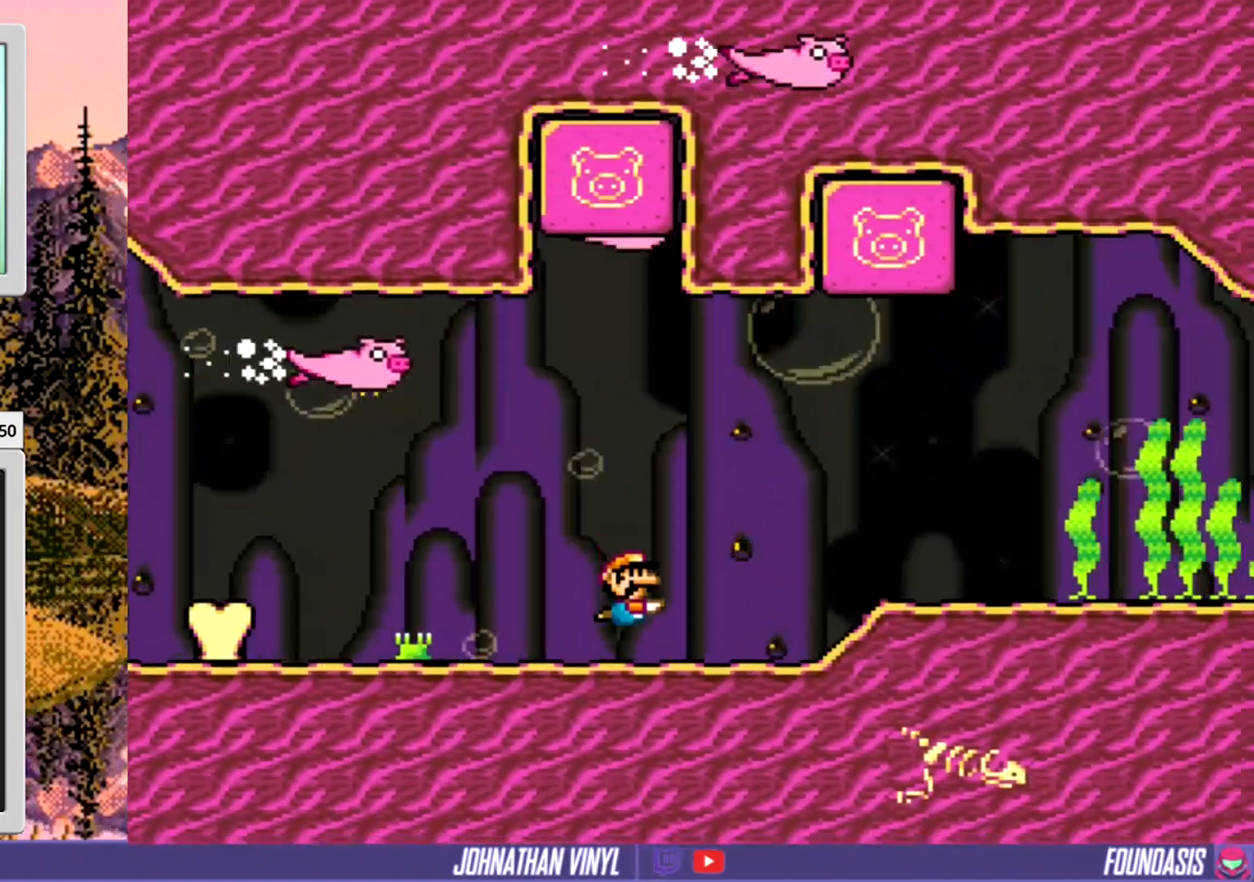
{"buttons": ["DPAD_RIGHT"], "events": []}
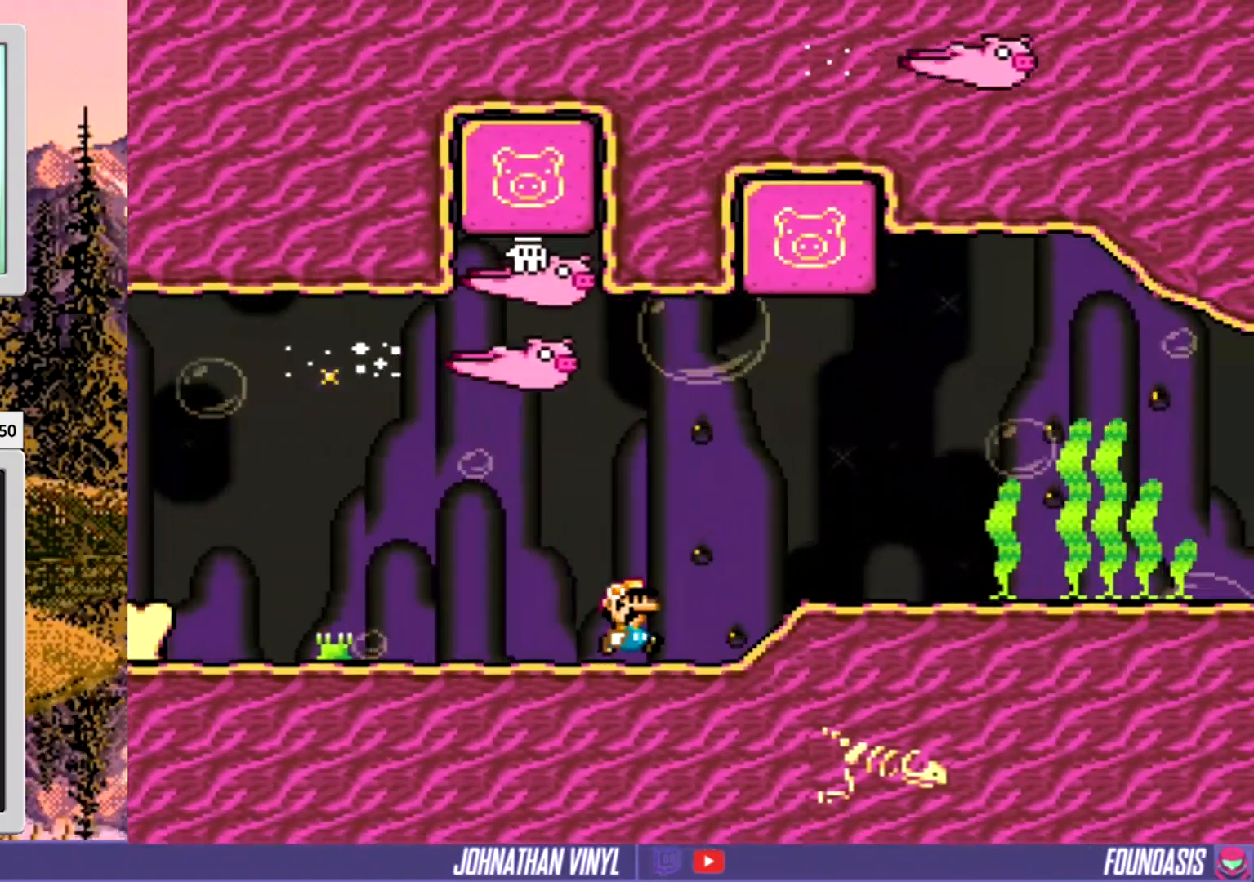
{"buttons": ["DPAD_RIGHT"], "events": []}
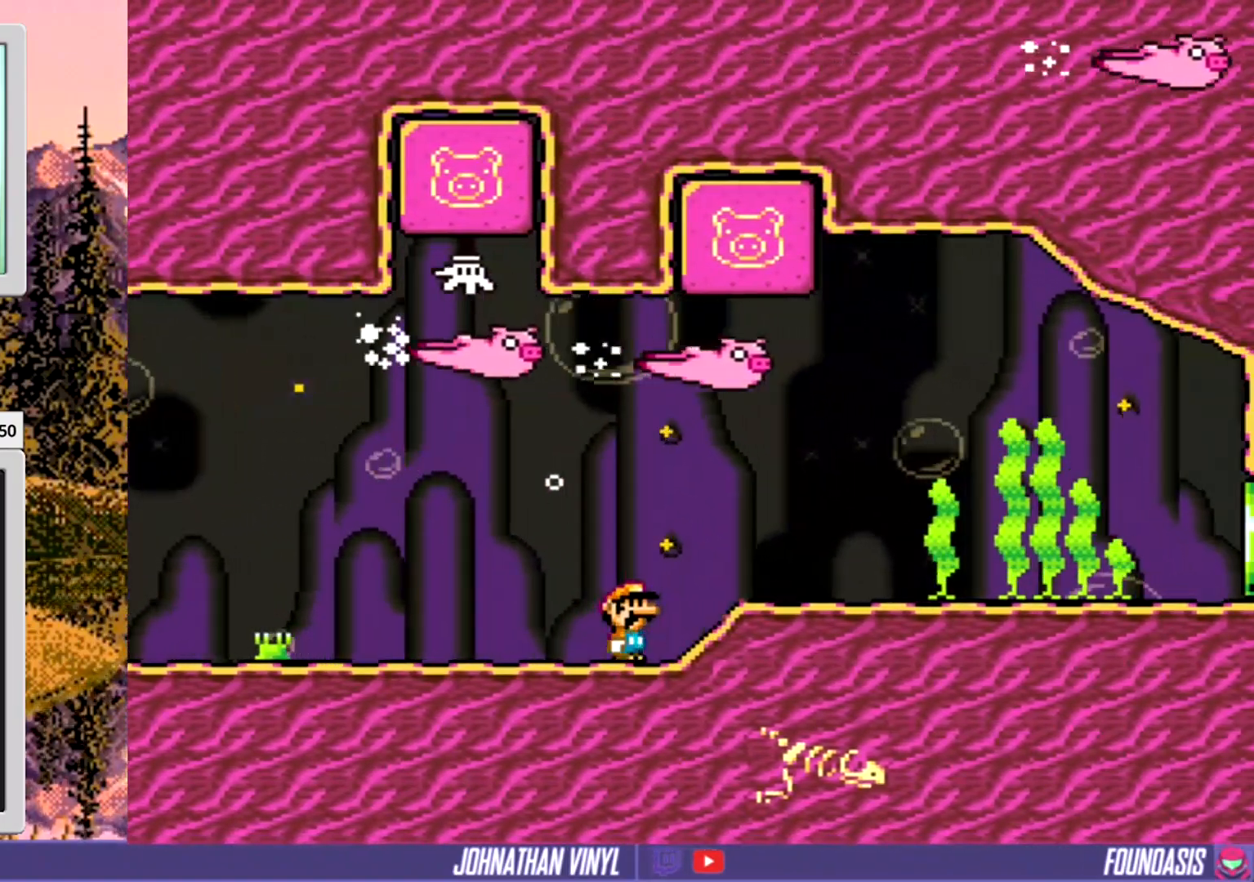
{"buttons": ["DPAD_RIGHT"], "events": []}
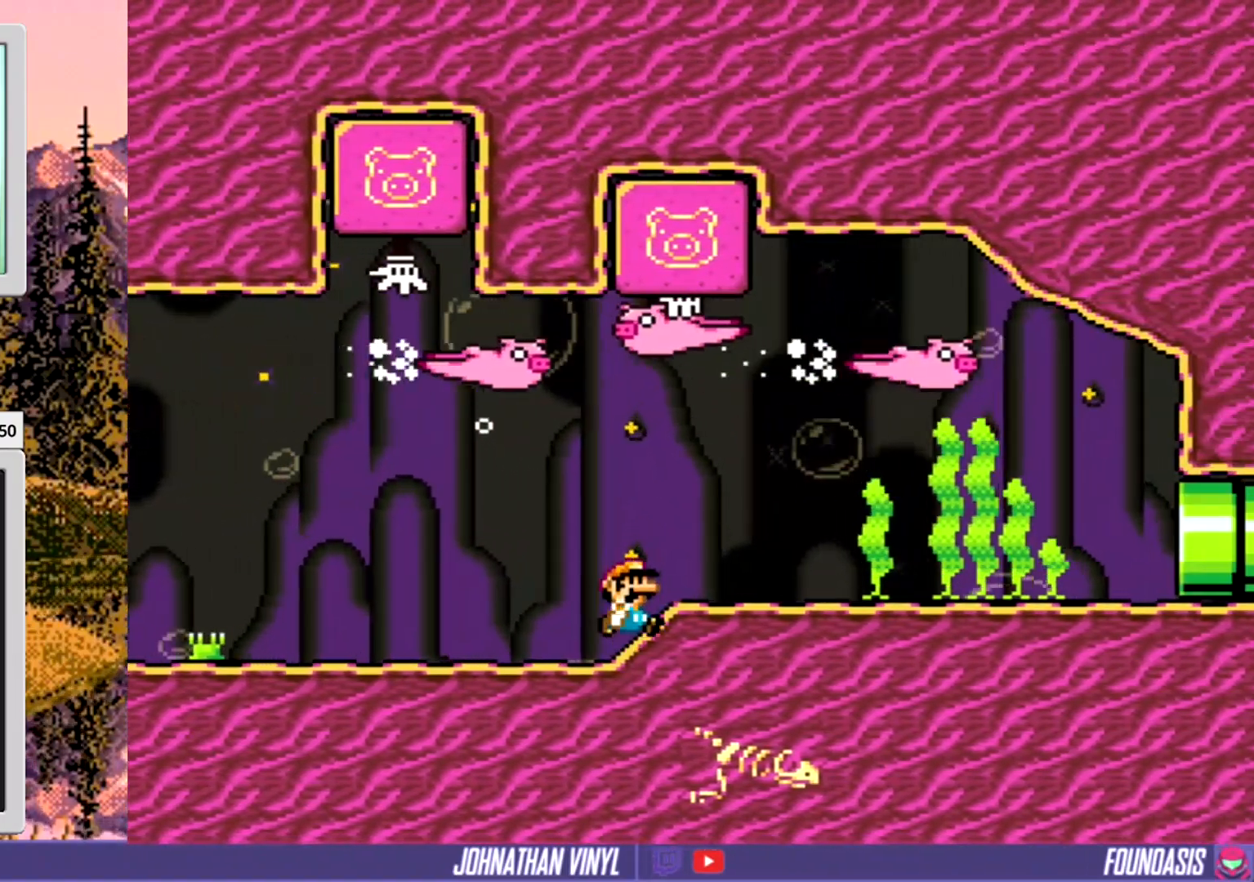
{"buttons": ["DPAD_RIGHT"], "events": []}
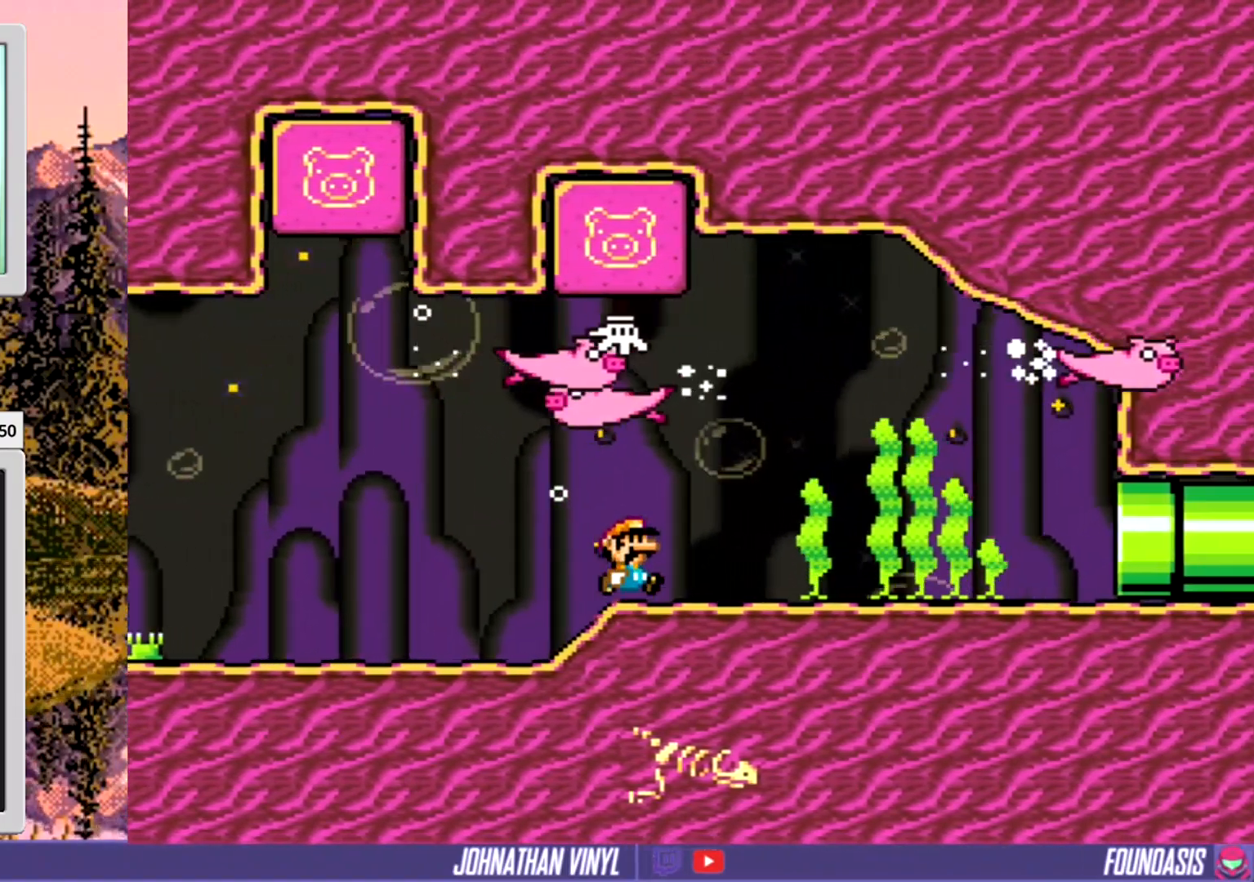
{"buttons": ["DPAD_RIGHT"], "events": []}
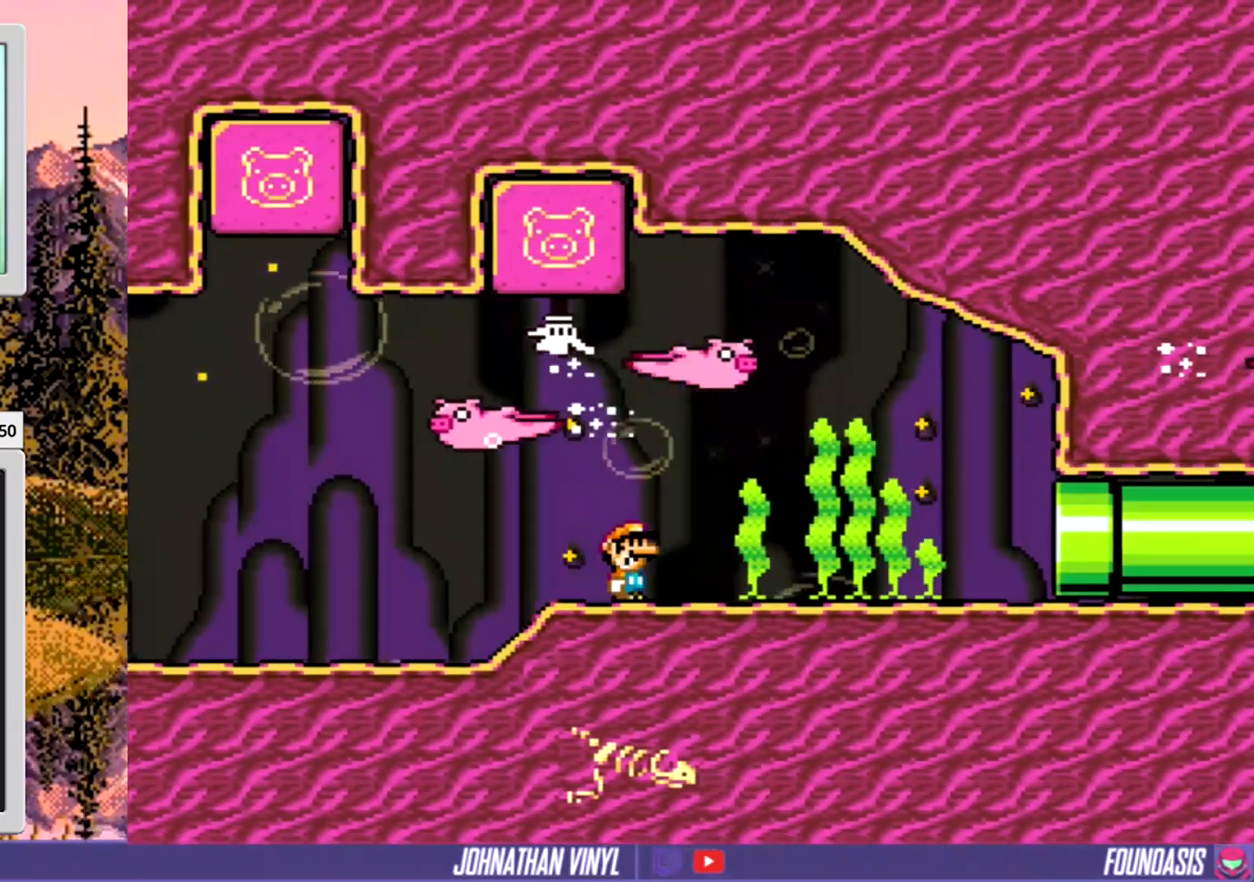
{"buttons": ["DPAD_RIGHT"], "events": []}
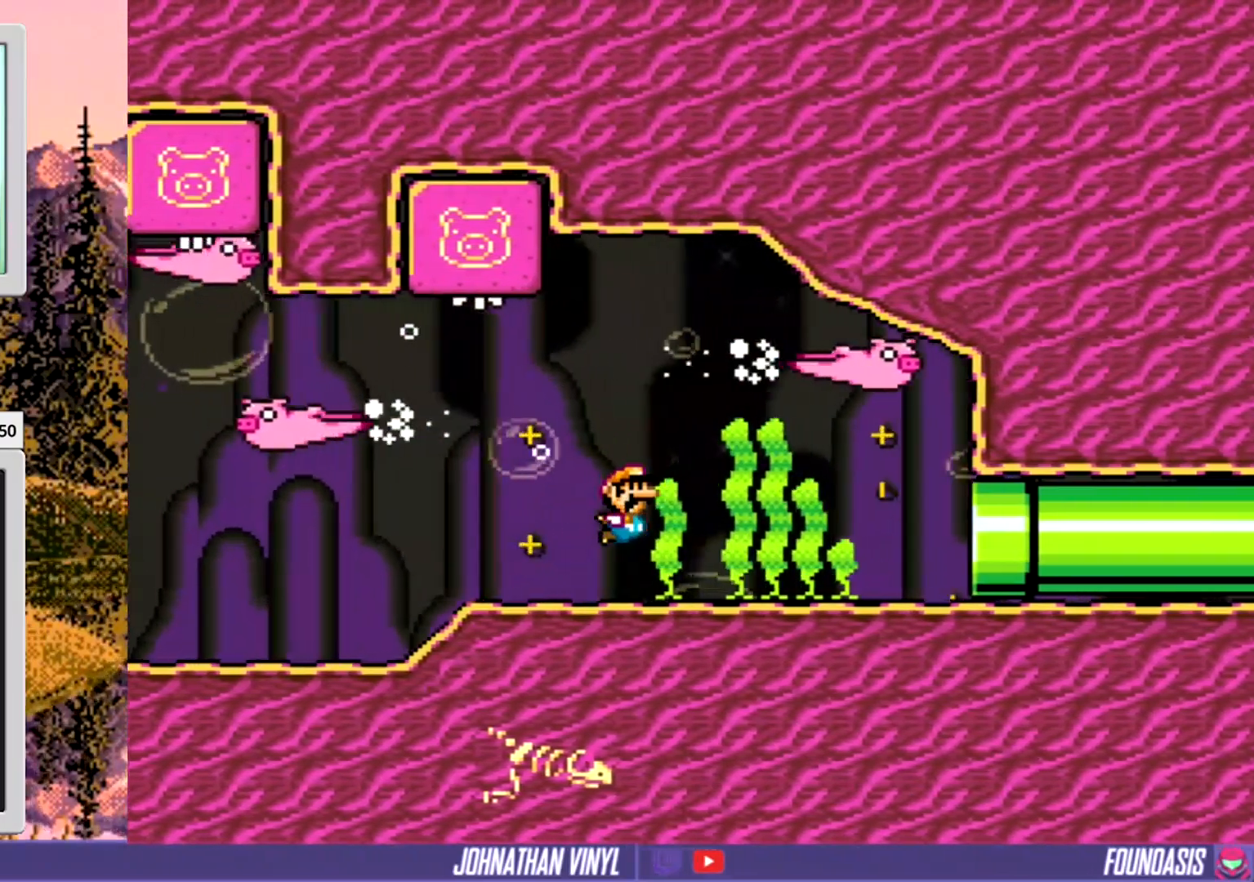
{"buttons": ["DPAD_RIGHT"], "events": []}
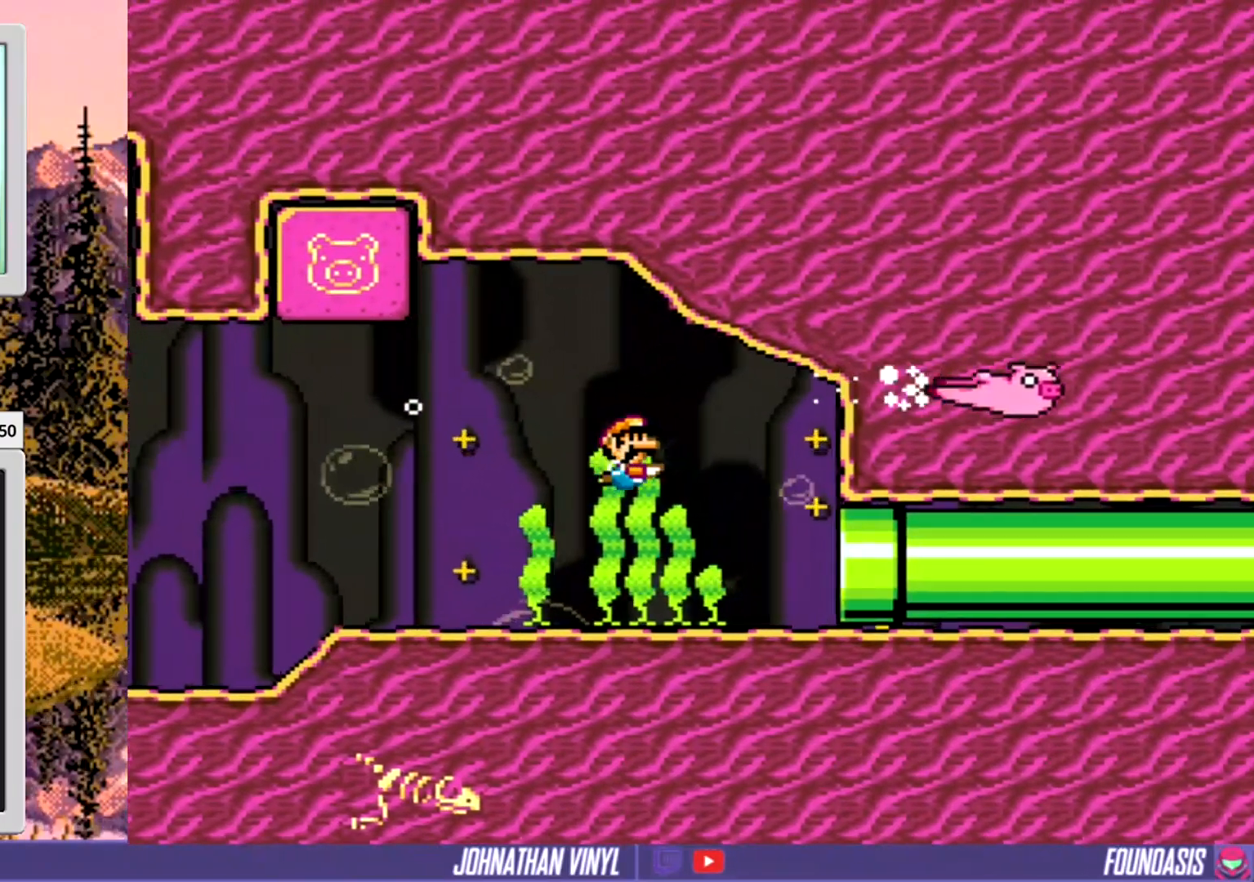
{"buttons": ["DPAD_RIGHT"], "events": []}
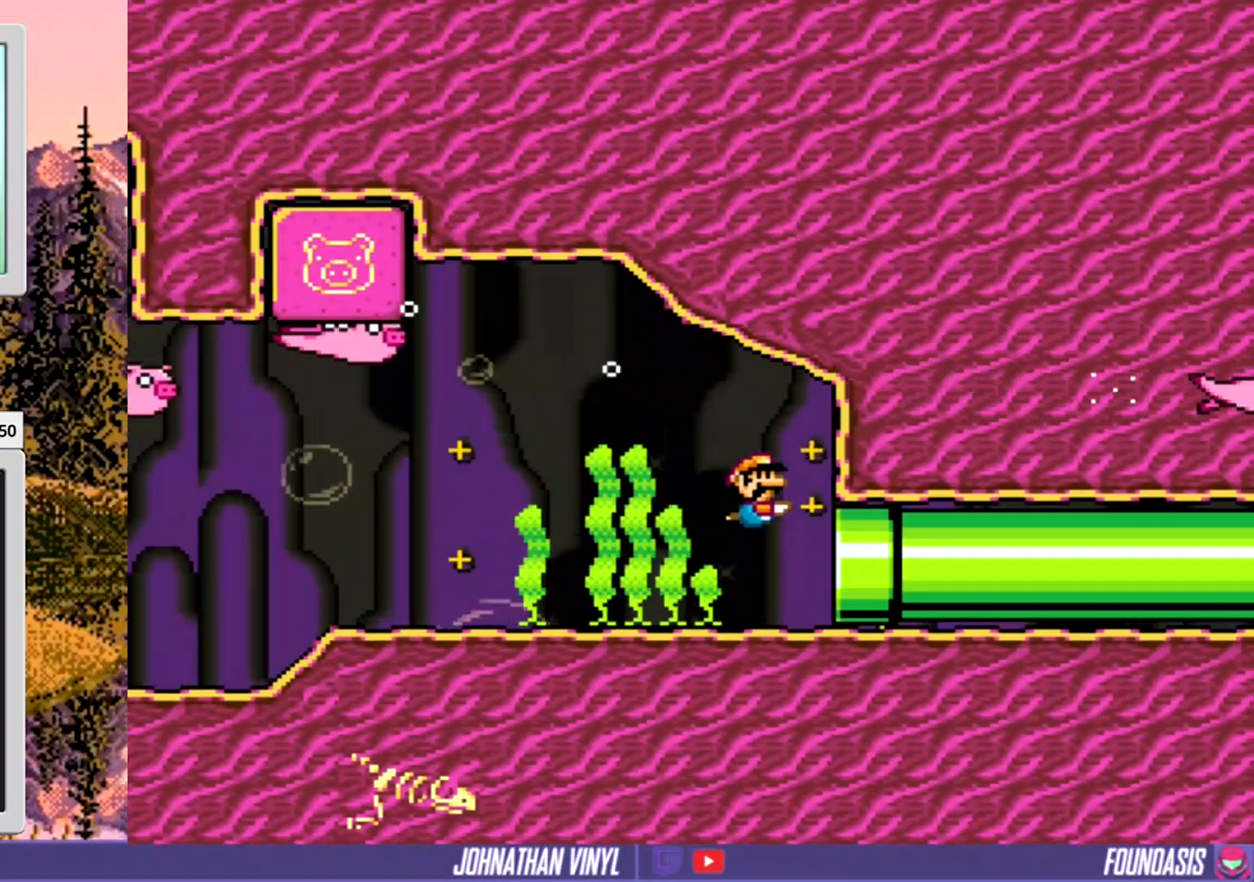
{"buttons": ["DPAD_RIGHT"], "events": []}
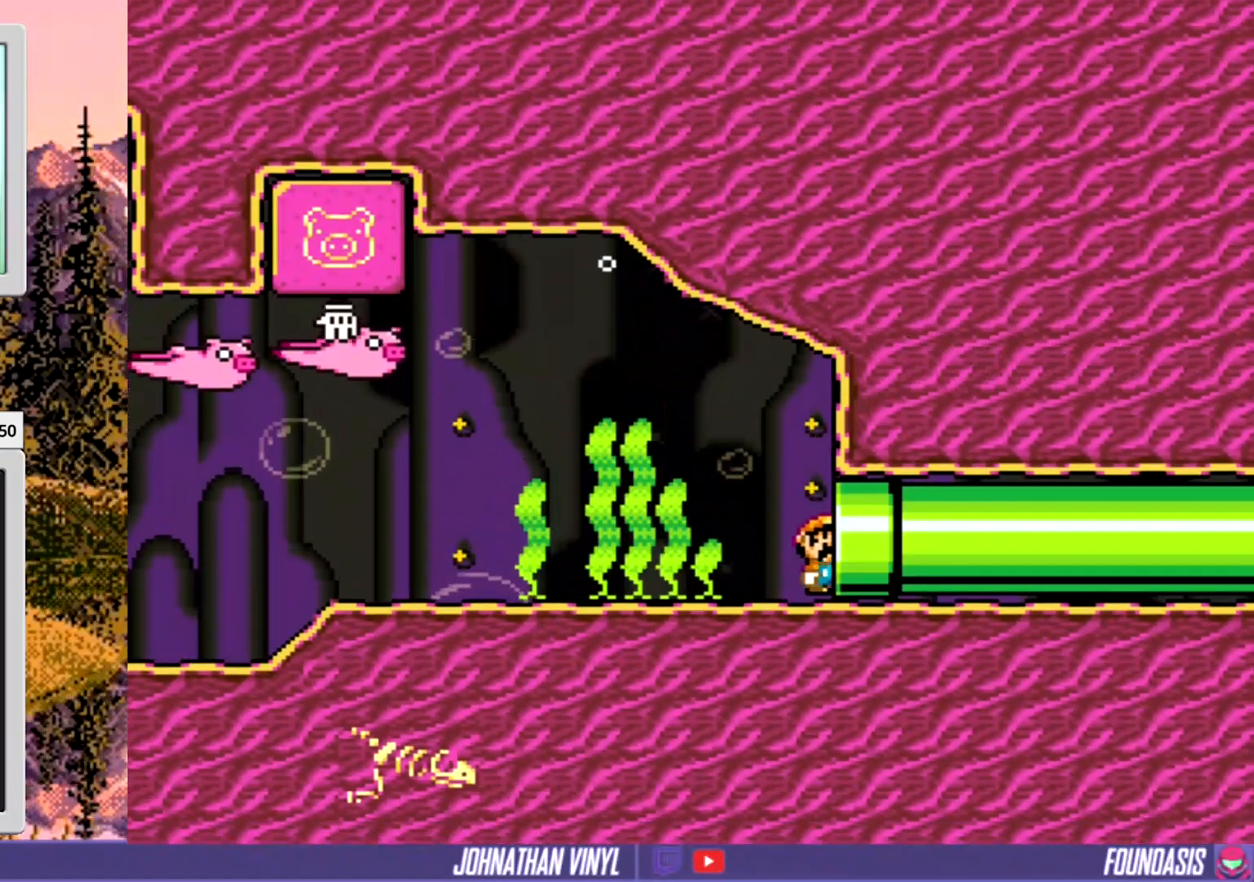
{"buttons": ["DPAD_RIGHT"], "events": []}
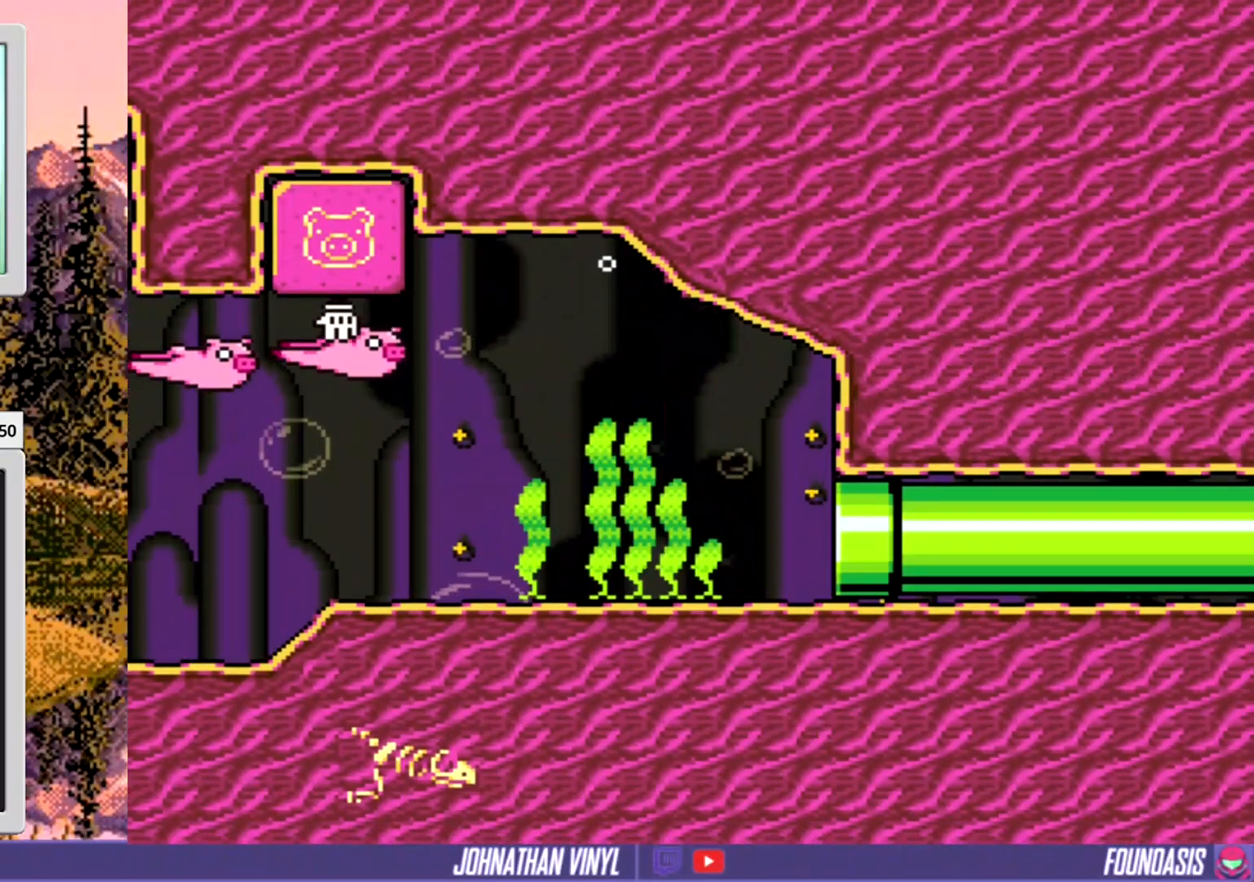
{"buttons": ["DPAD_RIGHT"], "events": []}
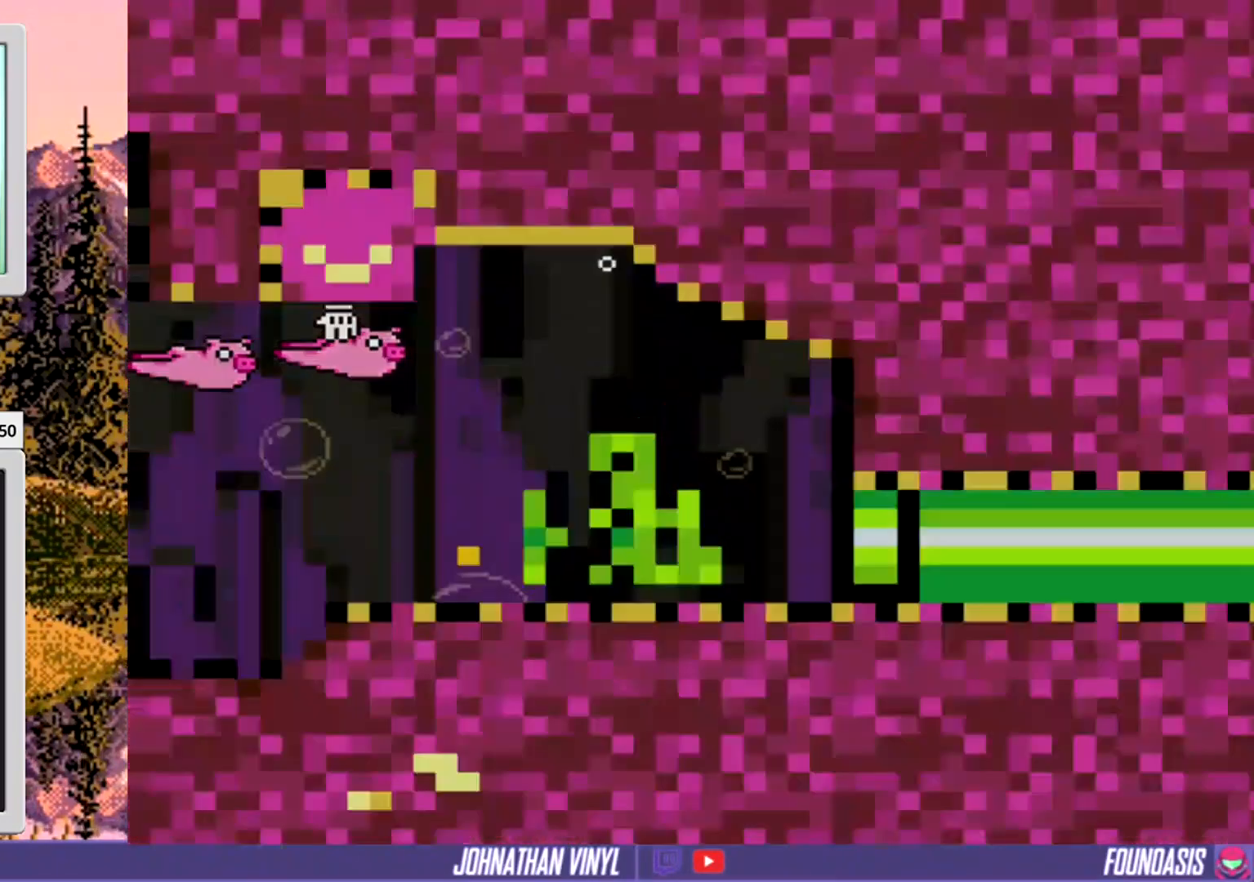
{"buttons": [], "events": [[167, "DPAD_RIGHT", "up"]]}
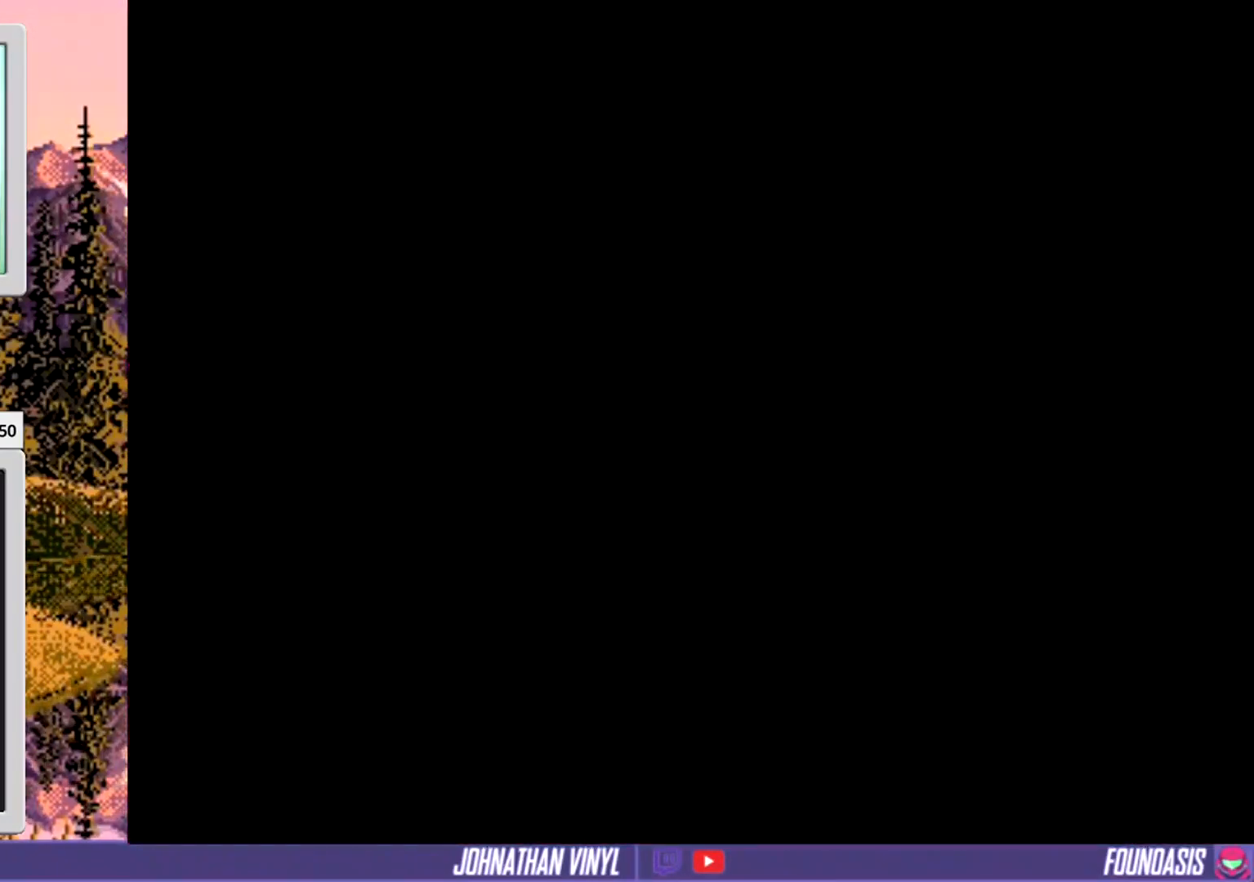
{"buttons": [], "events": []}
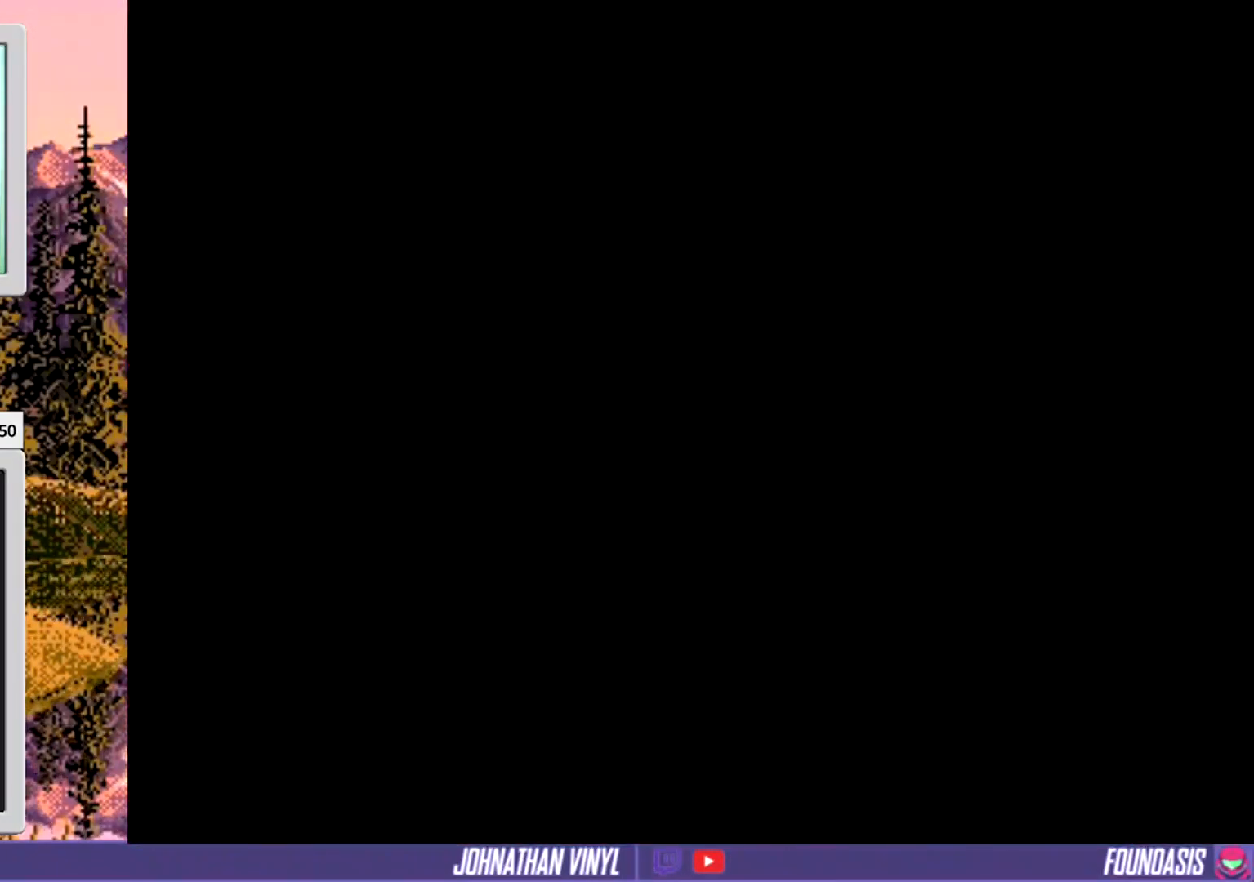
{"buttons": [], "events": []}
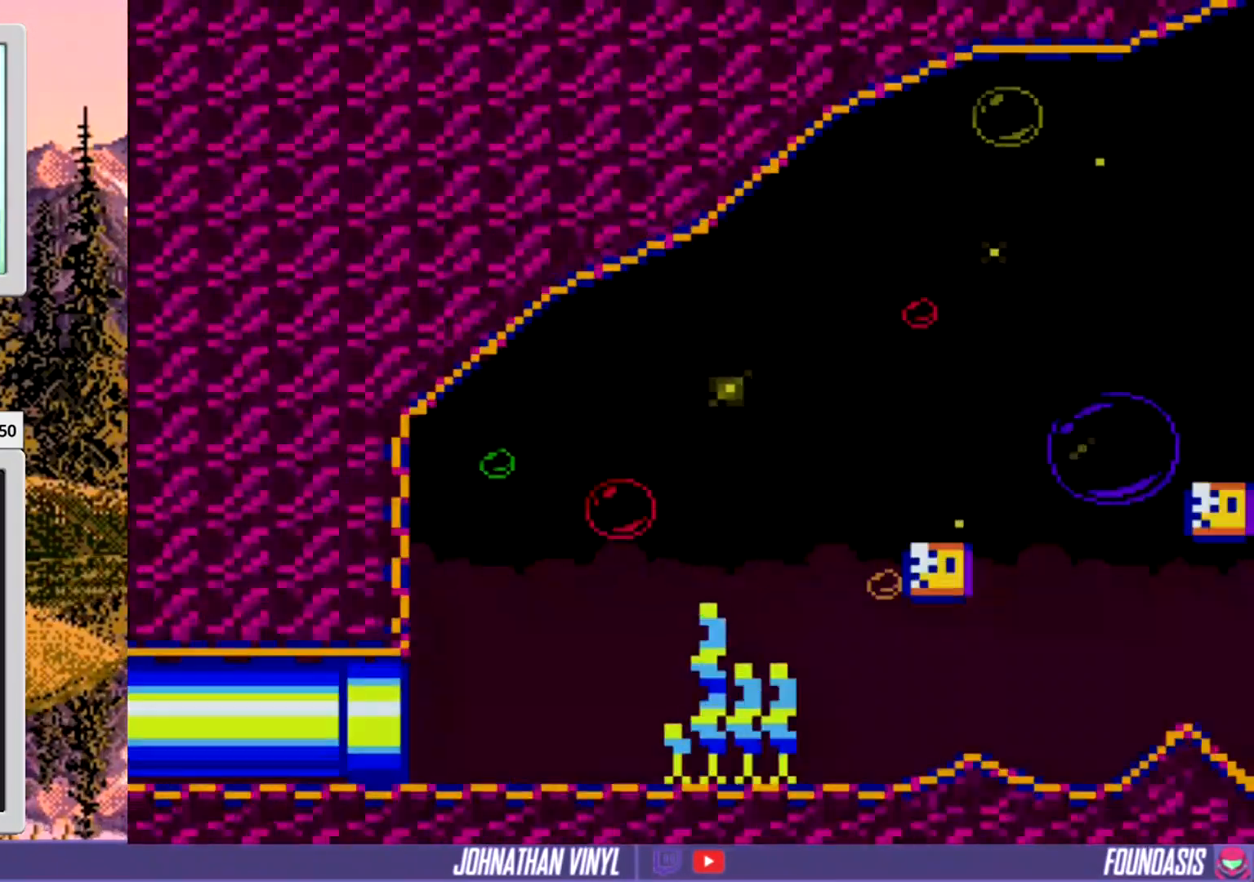
{"buttons": [], "events": []}
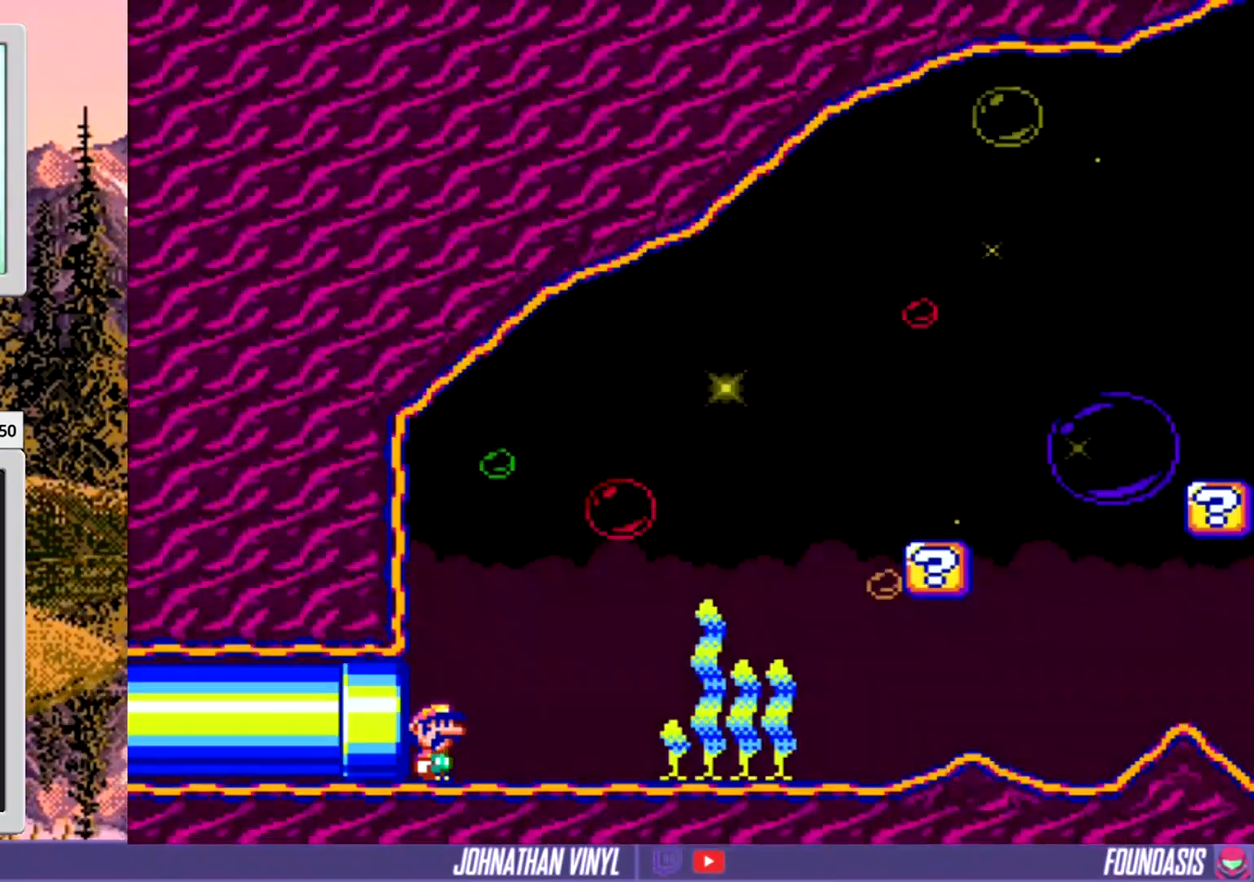
{"buttons": [], "events": []}
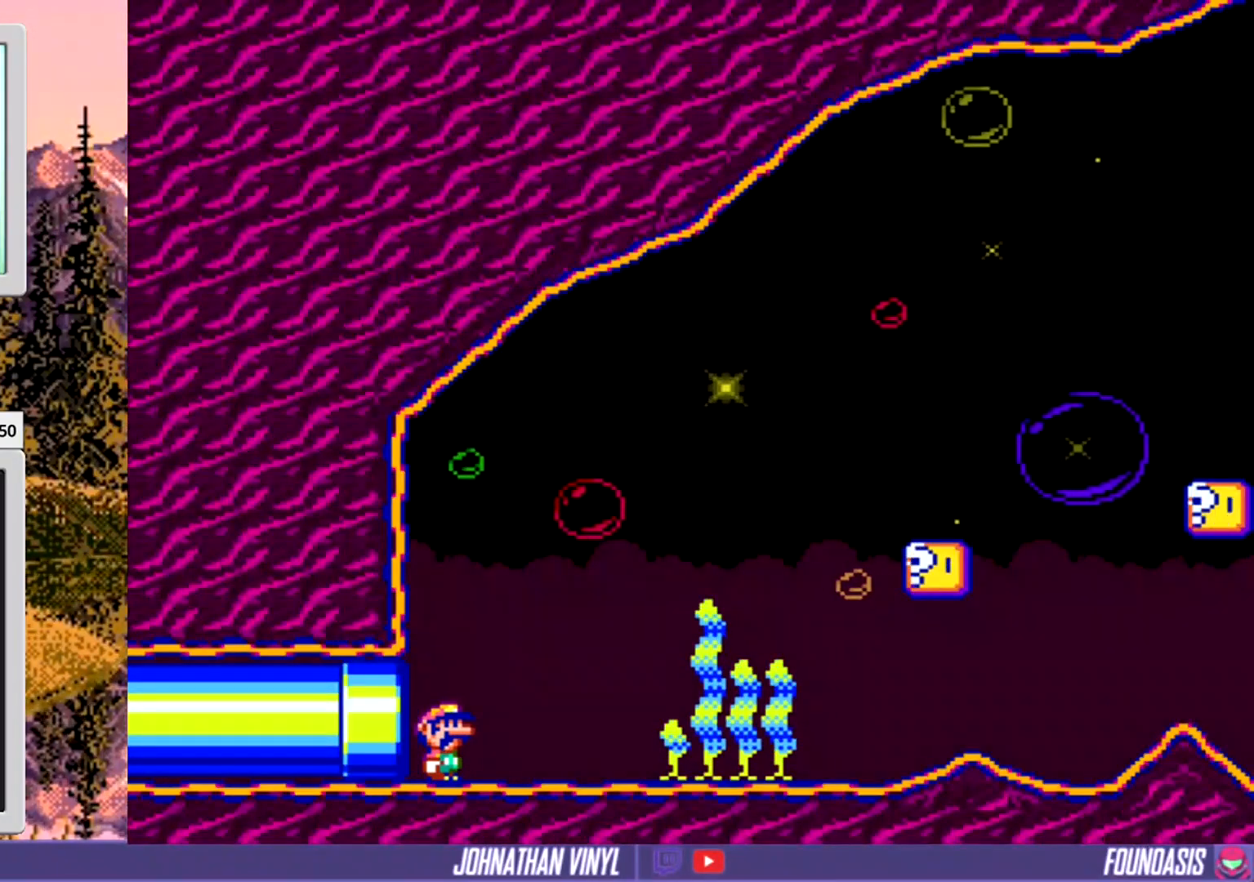
{"buttons": ["Y"], "events": [[233, "Y", "down"]]}
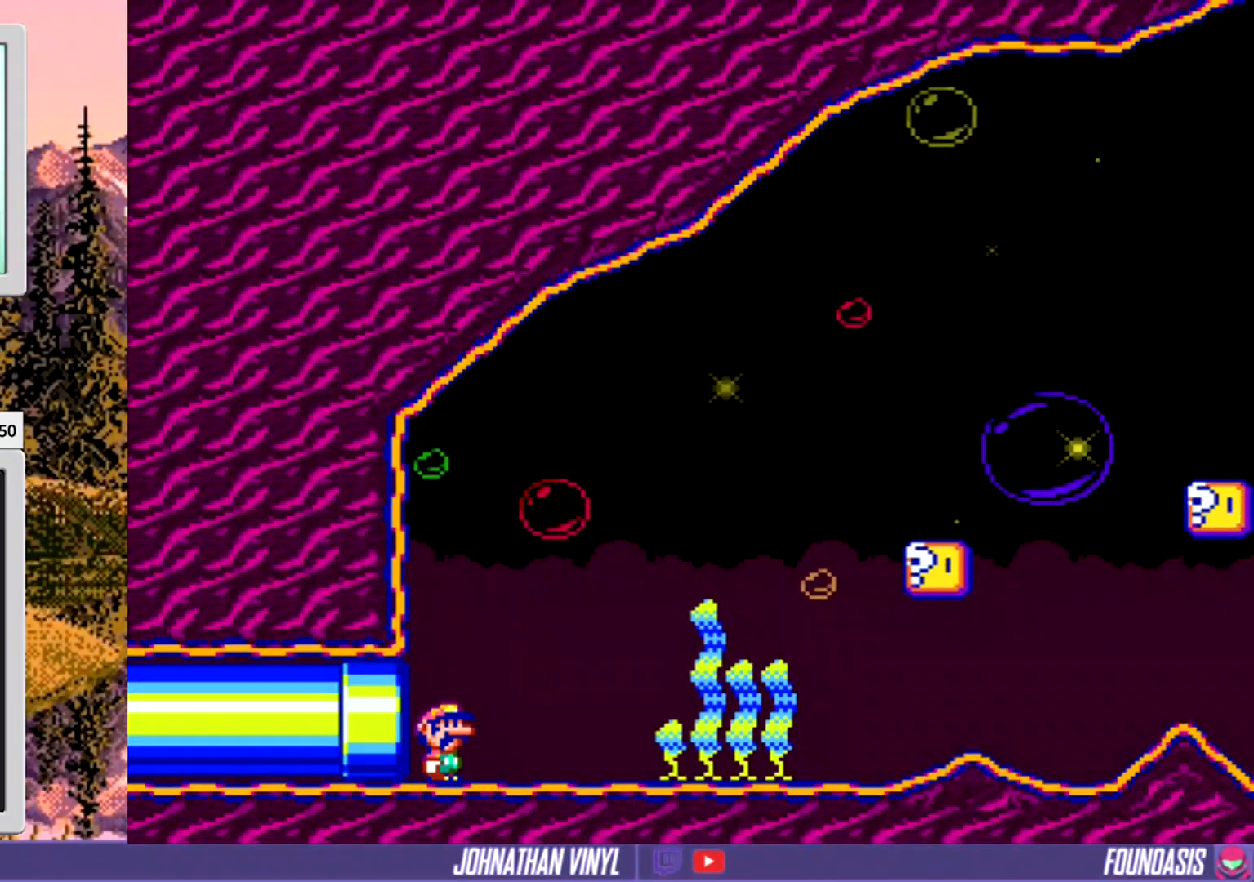
{"buttons": ["Y", "DPAD_RIGHT"], "events": [[300, "DPAD_RIGHT", "down"]]}
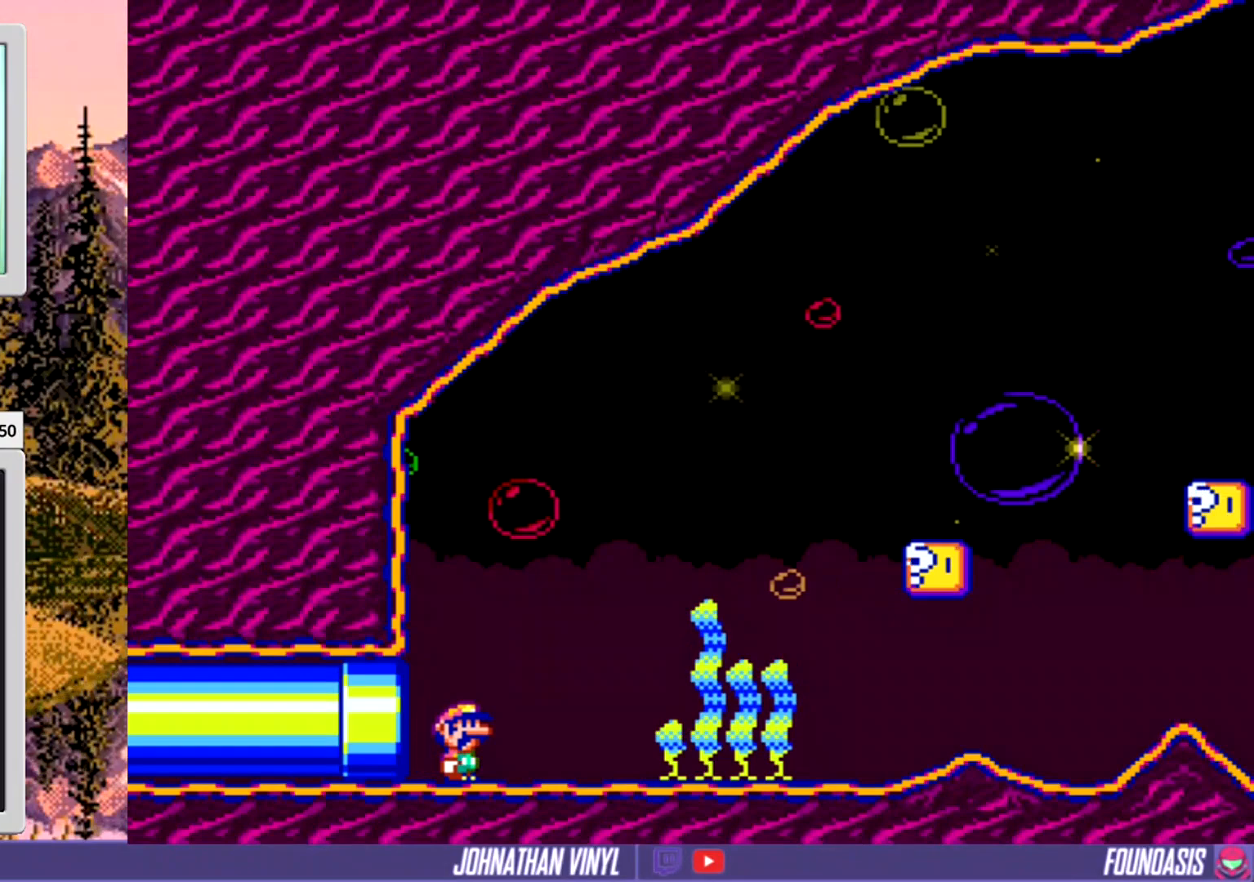
{"buttons": ["Y", "DPAD_RIGHT"], "events": []}
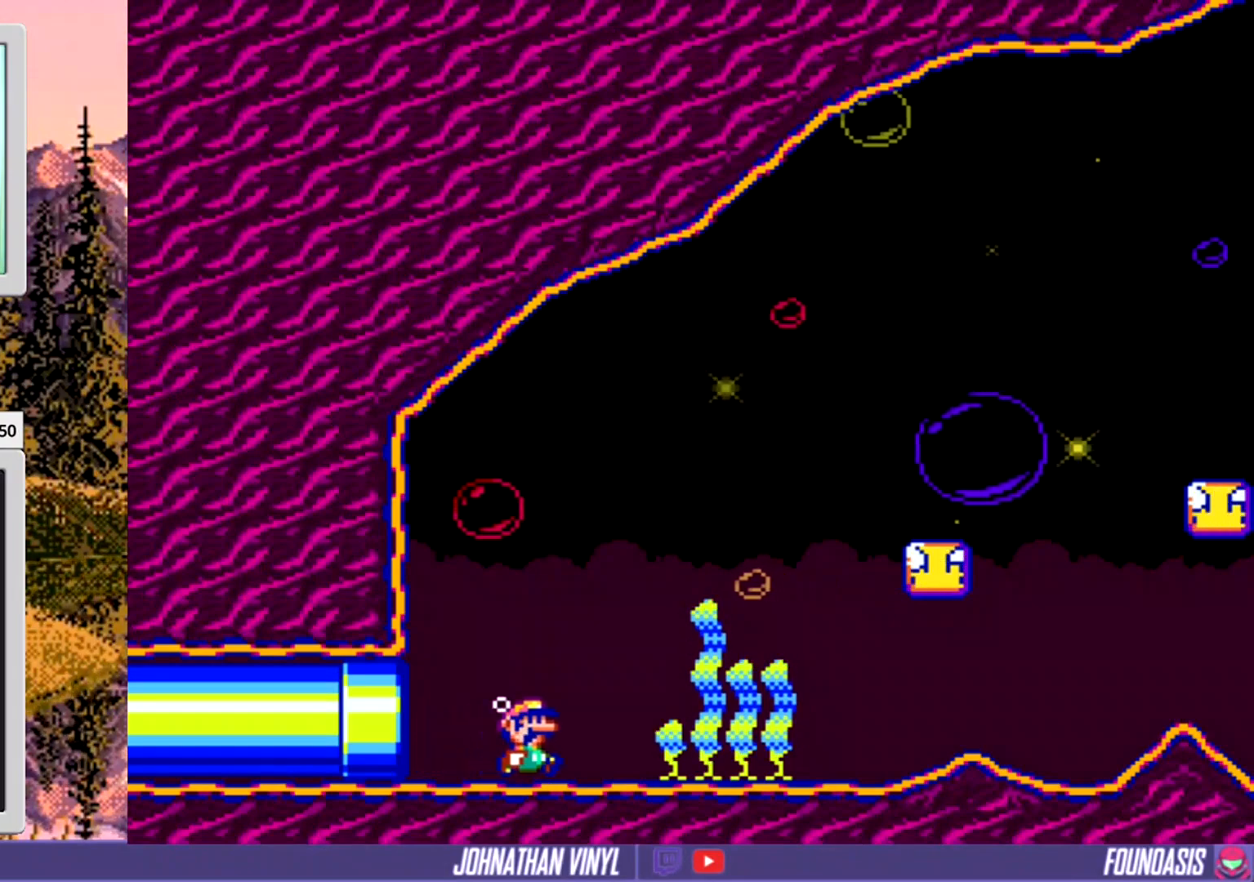
{"buttons": ["Y", "DPAD_RIGHT"], "events": [[67, "B", "down"], [400, "B", "up"]]}
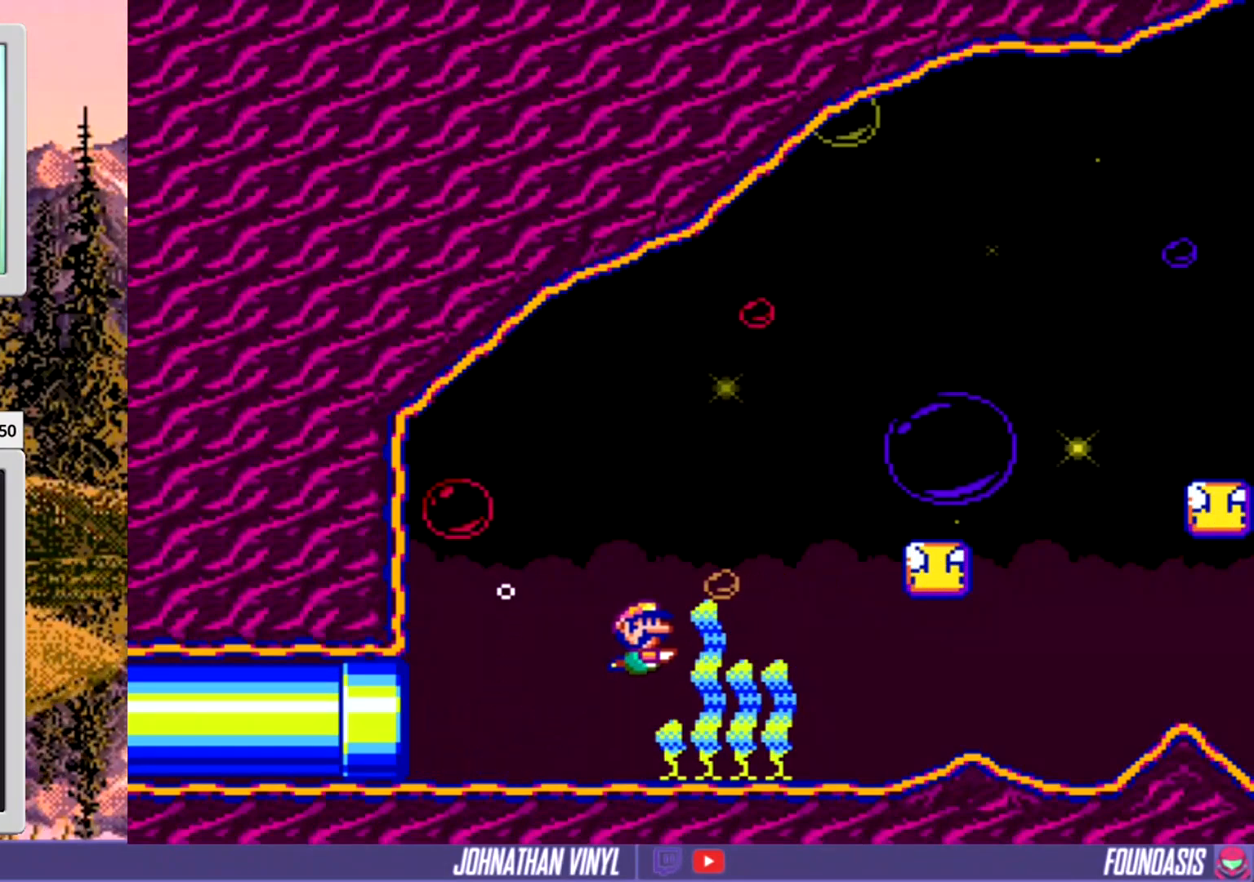
{"buttons": ["DPAD_RIGHT"], "events": [[133, "Y", "up"]]}